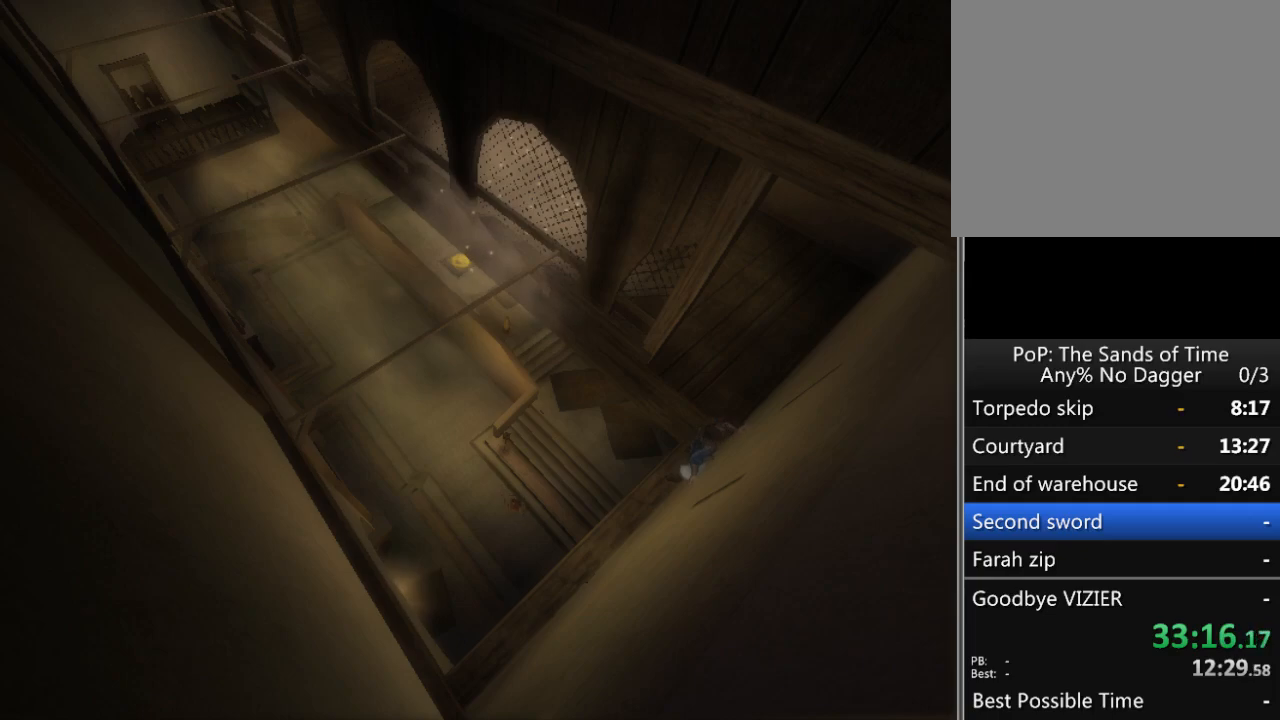
Gameplay with a controller (Xbox layout); each line is a JSON object with the inputs held at the frame after it. "events" lists button and stick changes between this image and that frame as [ms after this image, input, new state], when the widget could be followed in between. Not read: L2 L3 R2 R3.
{"buttons": [], "left_stick": "up", "right_stick": "center", "events": [[450, "left_stick", "up"]]}
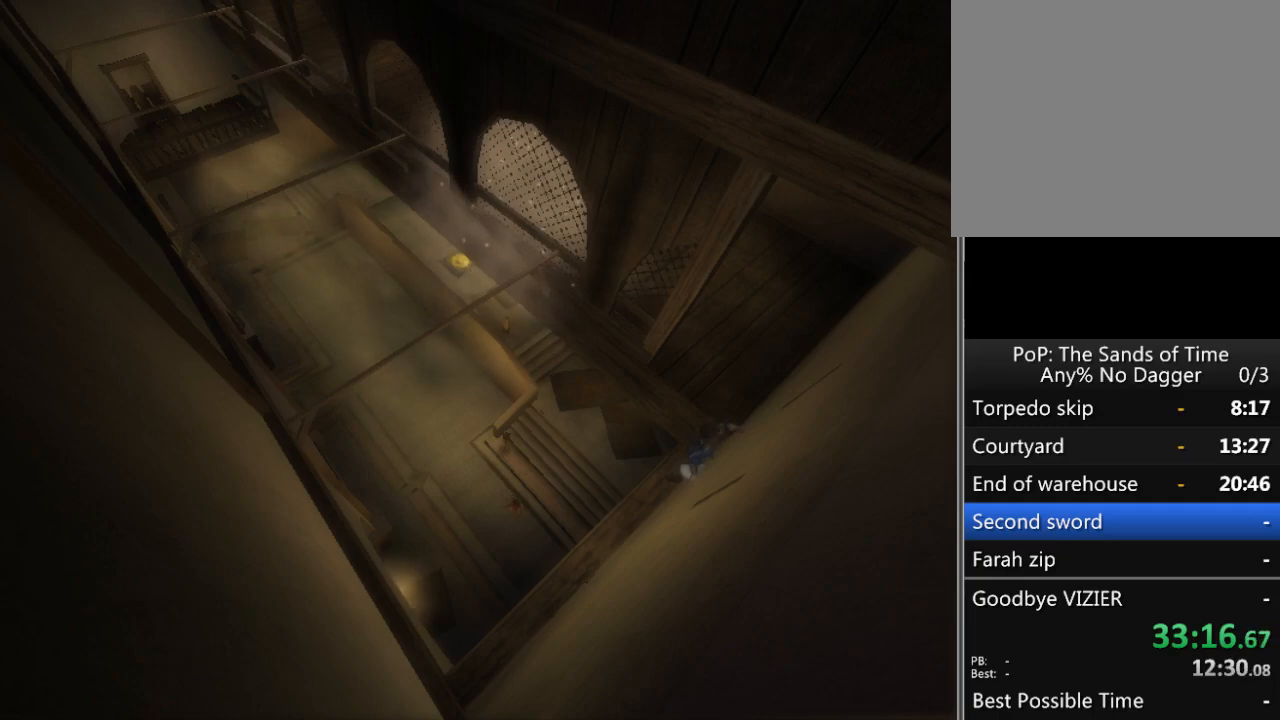
{"buttons": [], "left_stick": "up", "right_stick": "center", "events": []}
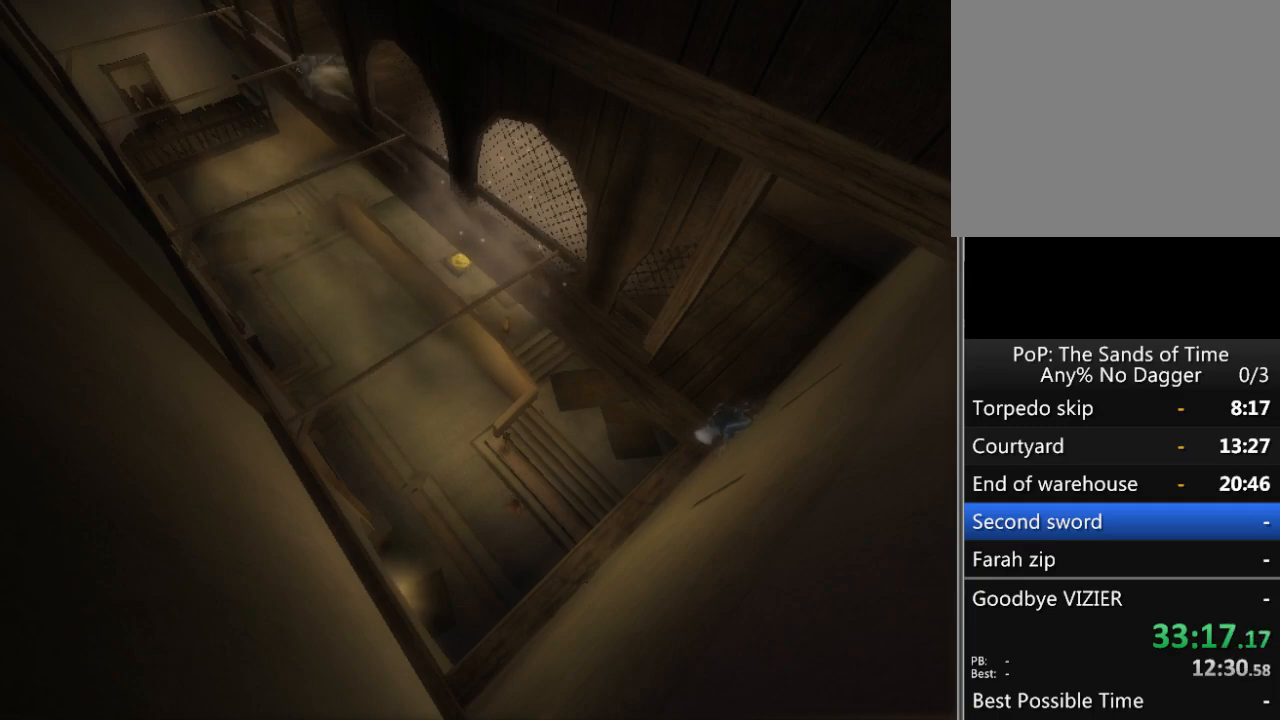
{"buttons": [], "left_stick": "up", "right_stick": "center", "events": []}
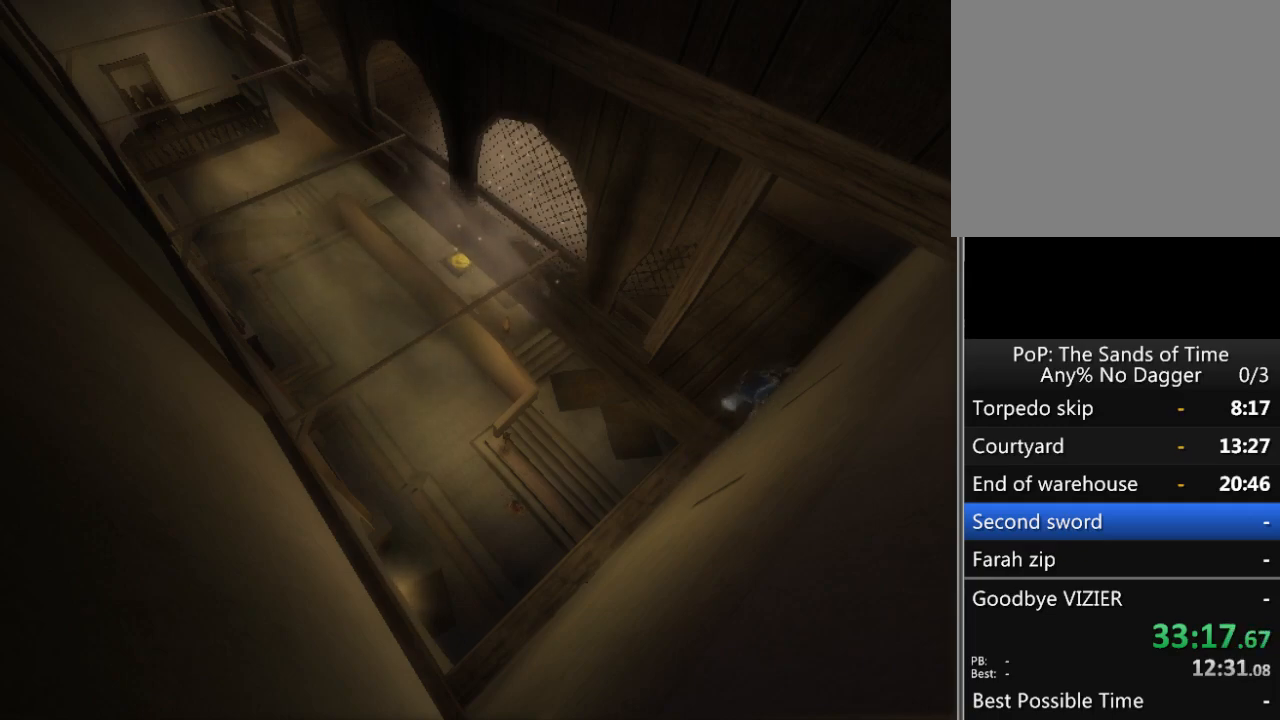
{"buttons": [], "left_stick": "up-left", "right_stick": "center", "events": [[150, "left_stick", "up-left"]]}
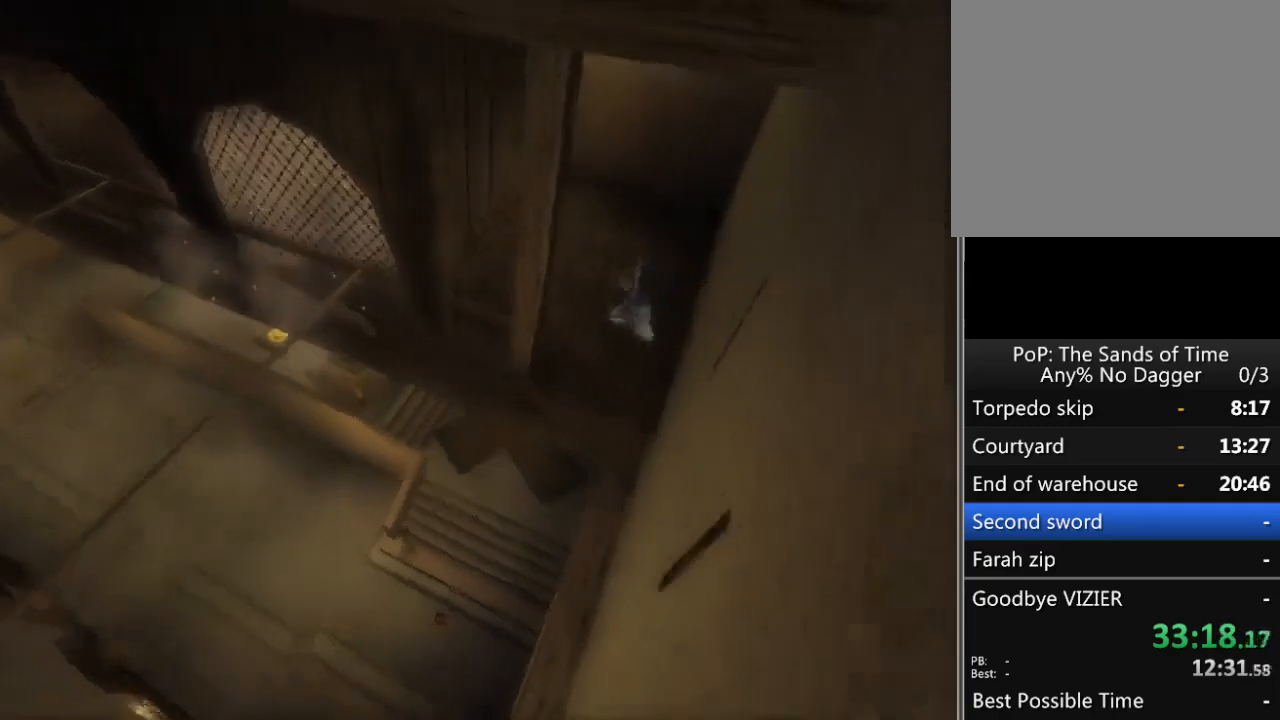
{"buttons": ["R1"], "left_stick": "left", "right_stick": "center", "events": [[150, "left_stick", "down-left"], [333, "left_stick", "left"], [367, "R1", "down"]]}
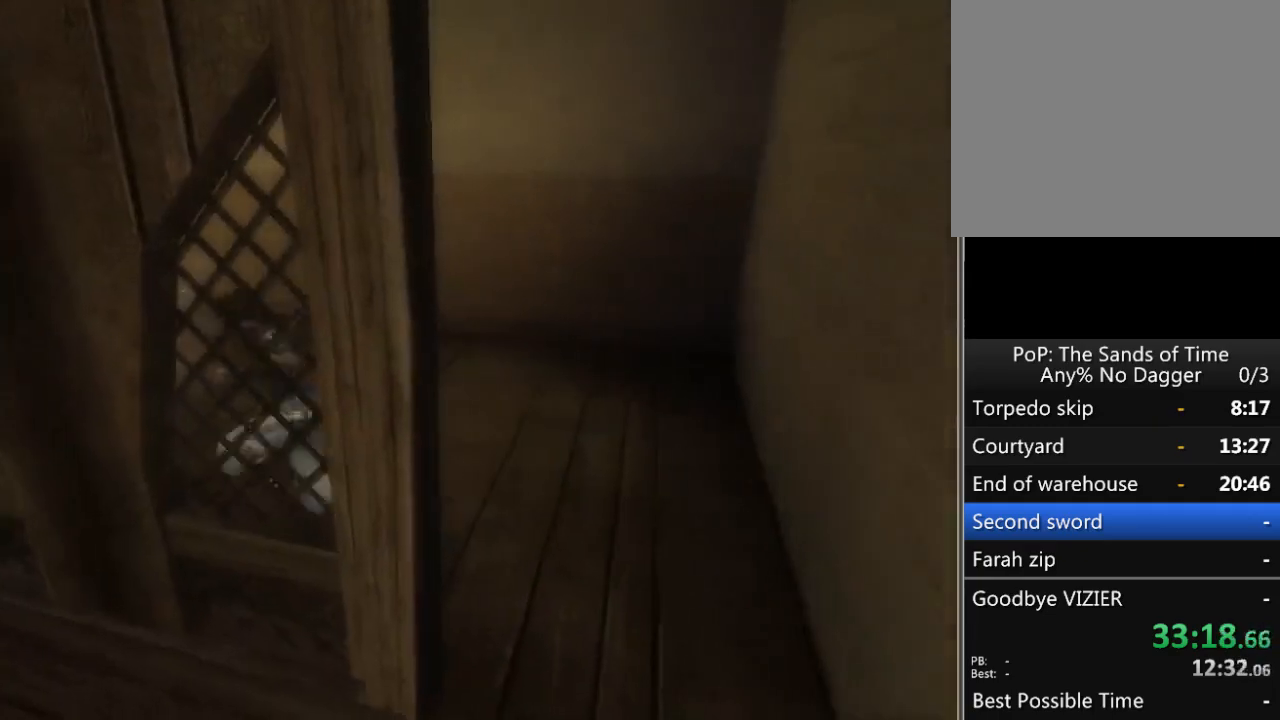
{"buttons": [], "left_stick": "up-left", "right_stick": "center", "events": [[33, "left_stick", "up-left"], [367, "R1", "up"]]}
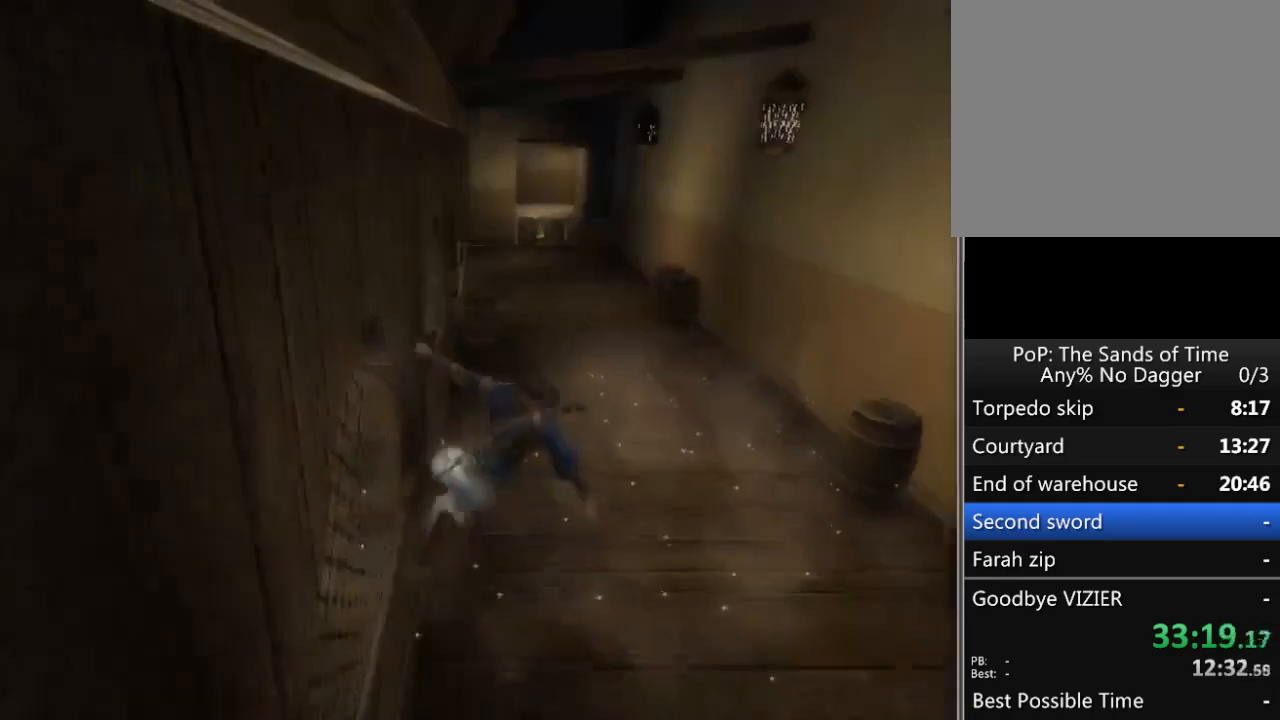
{"buttons": ["R1"], "left_stick": "up-left", "right_stick": "center", "events": [[433, "R1", "down"]]}
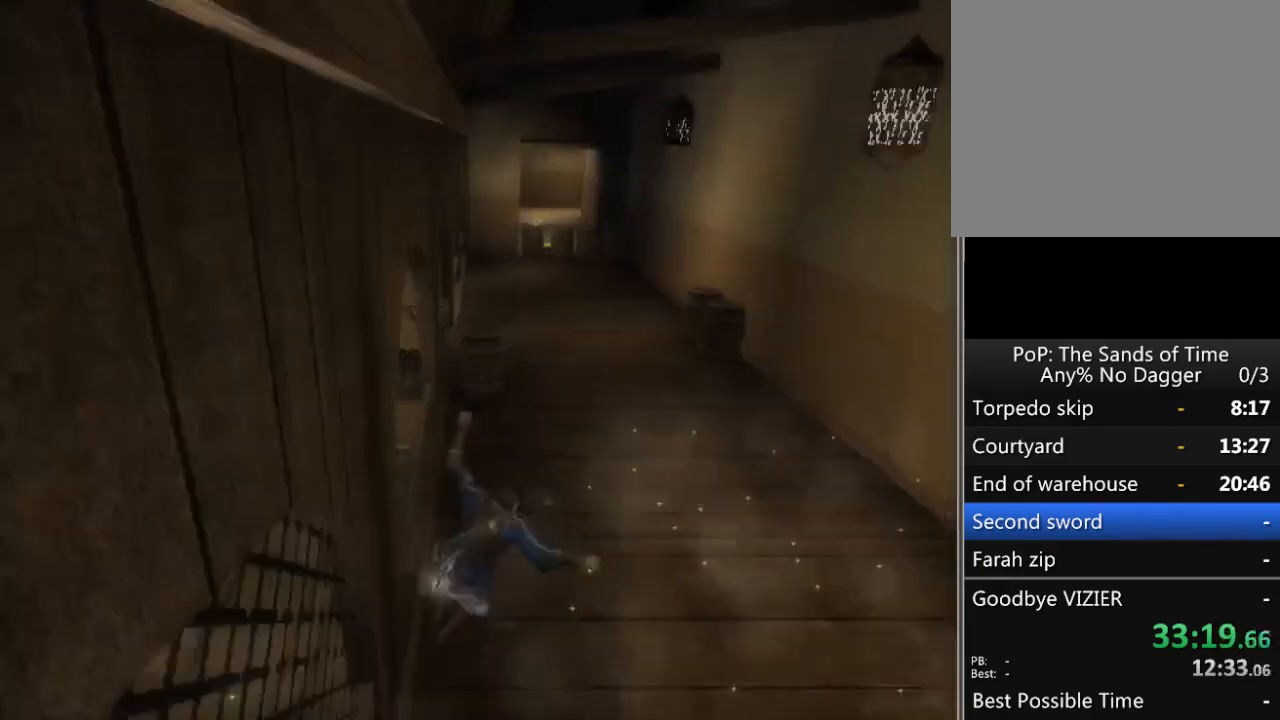
{"buttons": ["R1"], "left_stick": "center", "right_stick": "center", "events": [[250, "left_stick", "center"]]}
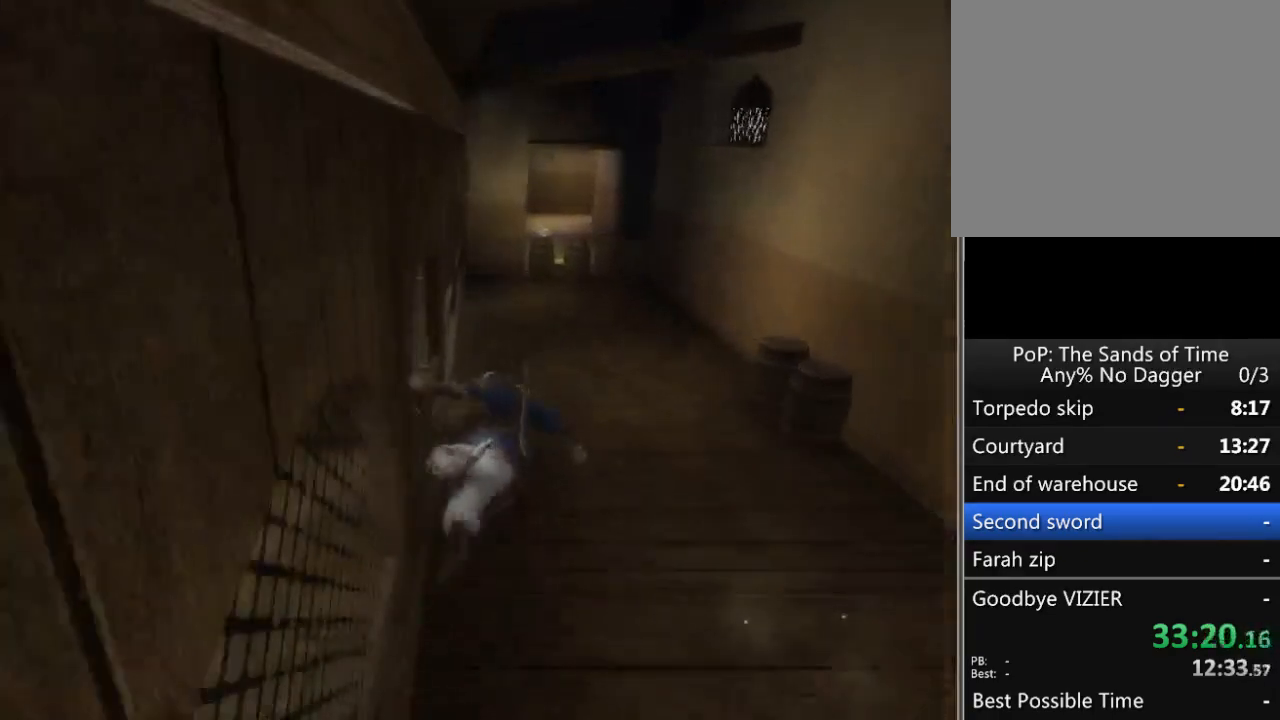
{"buttons": ["R1"], "left_stick": "center", "right_stick": "center", "events": []}
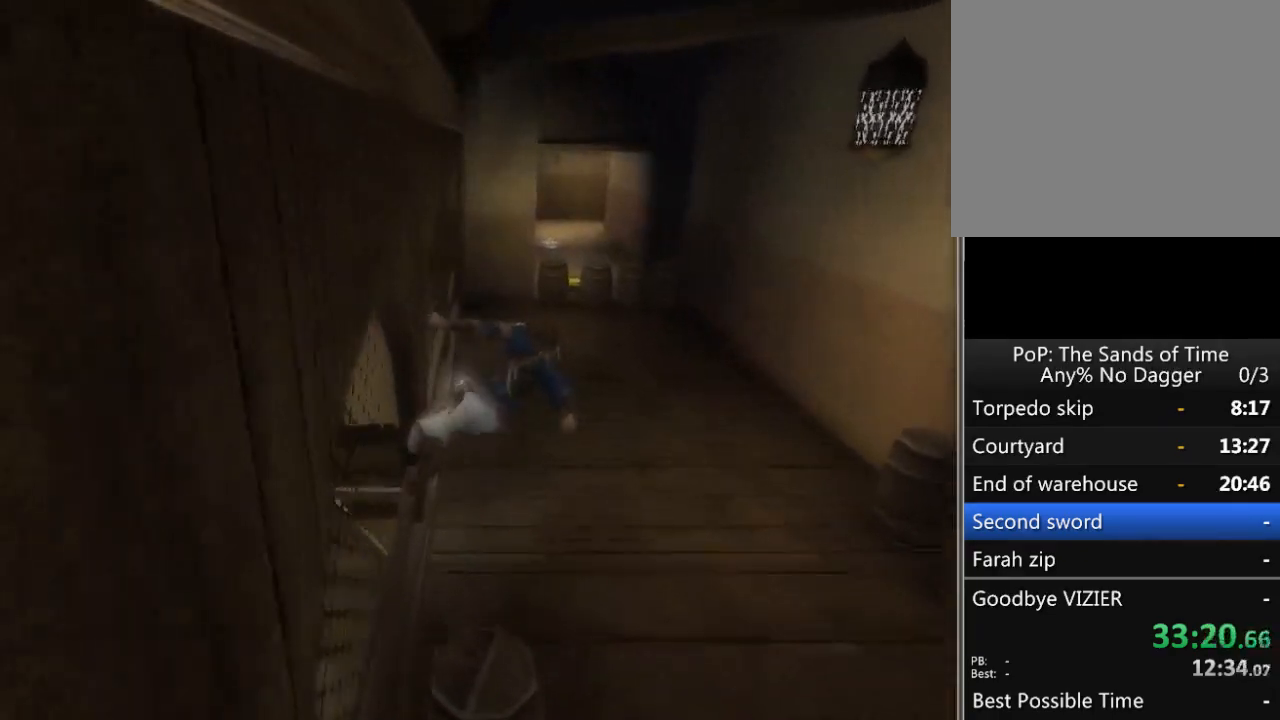
{"buttons": ["R1"], "left_stick": "center", "right_stick": "center", "events": []}
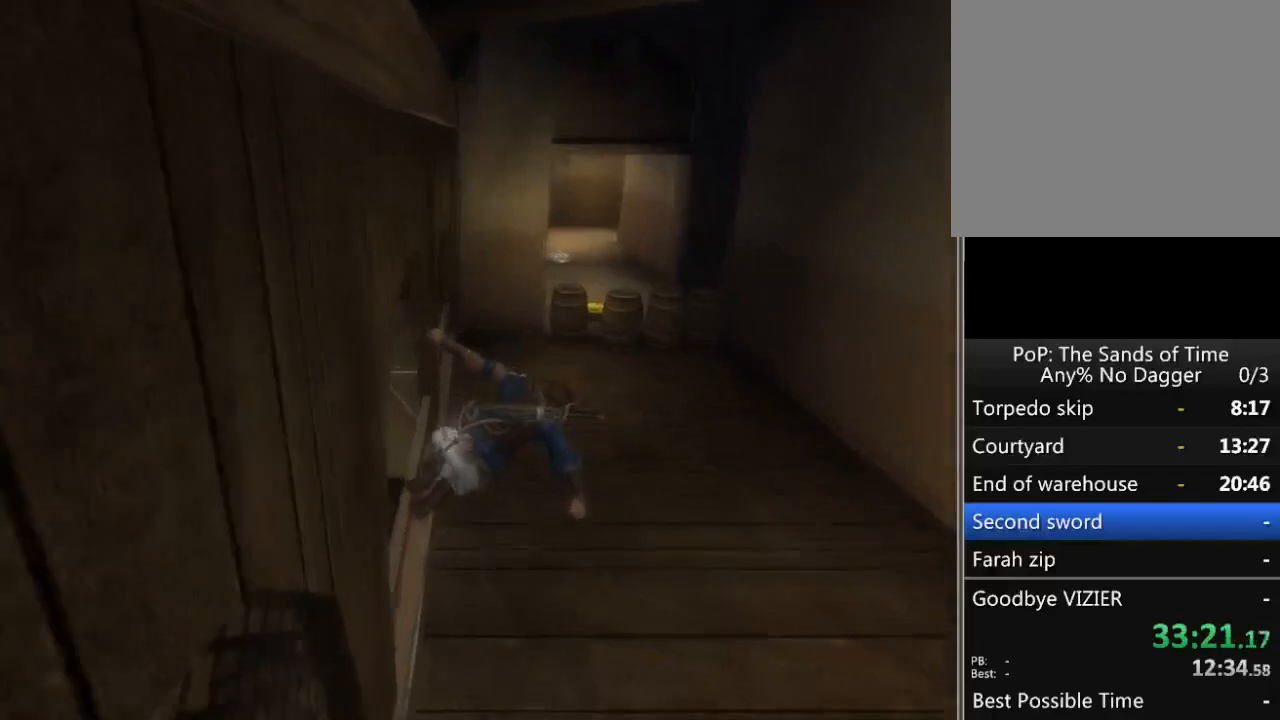
{"buttons": [], "left_stick": "up", "right_stick": "center", "events": [[117, "left_stick", "up"], [267, "R1", "up"]]}
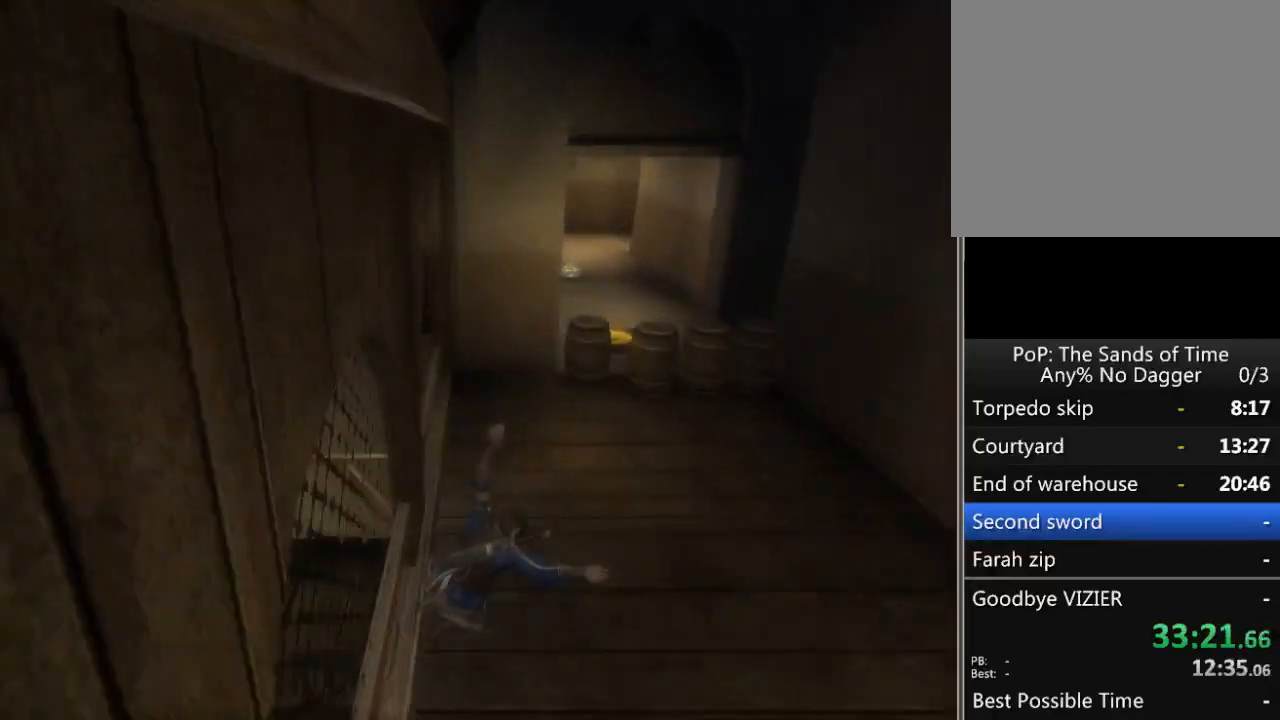
{"buttons": [], "left_stick": "up", "right_stick": "center", "events": []}
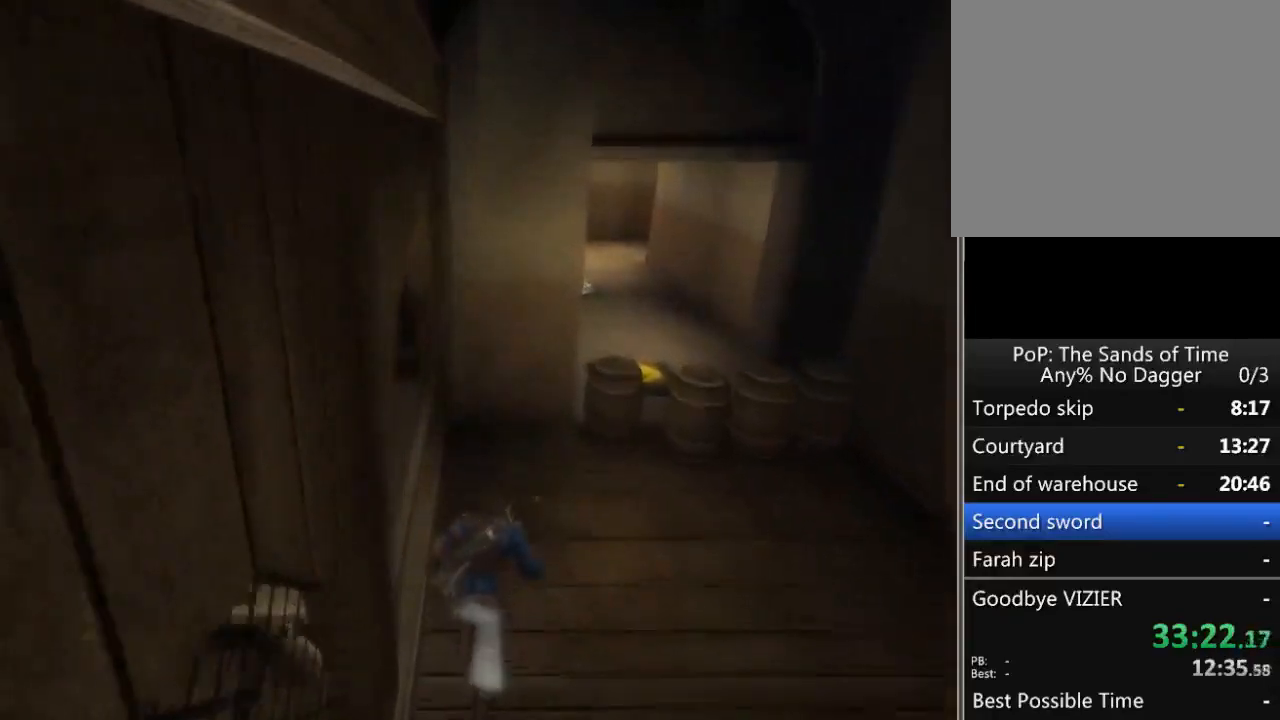
{"buttons": [], "left_stick": "up", "right_stick": "center", "events": [[350, "X", "down"], [417, "X", "up"]]}
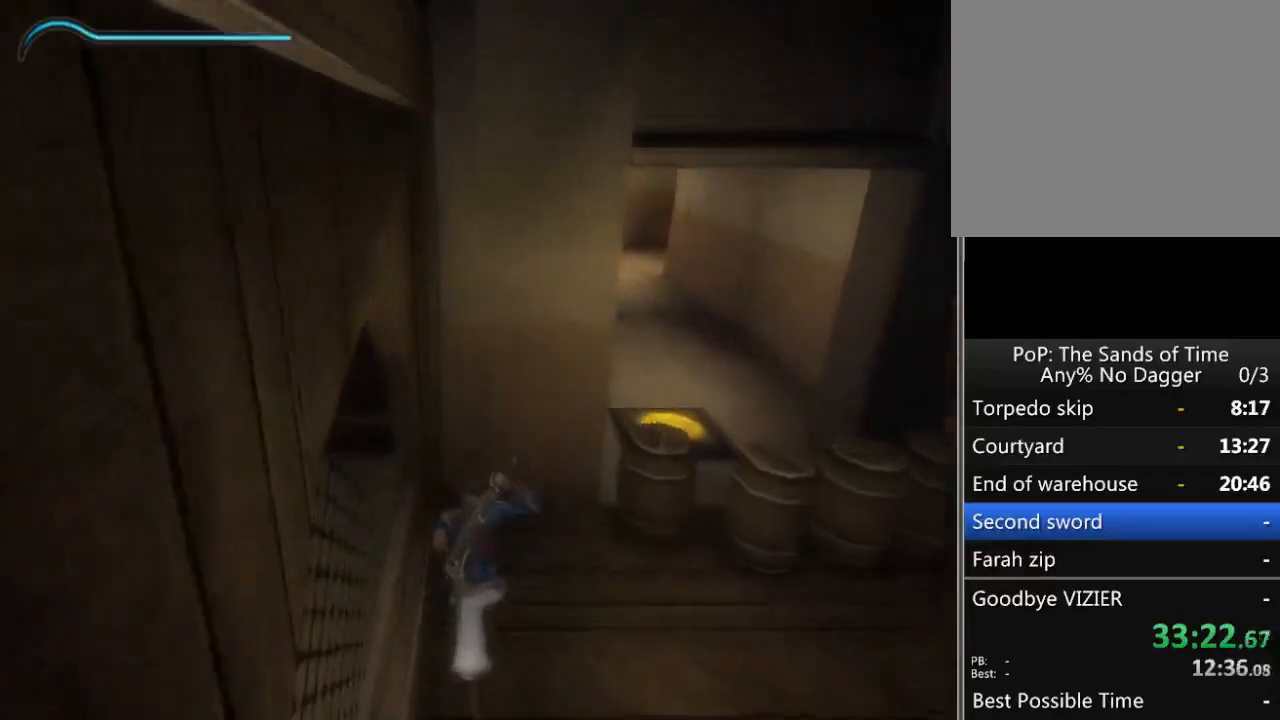
{"buttons": [], "left_stick": "up-left", "right_stick": "left", "events": [[200, "right_stick", "left"], [300, "left_stick", "up-left"]]}
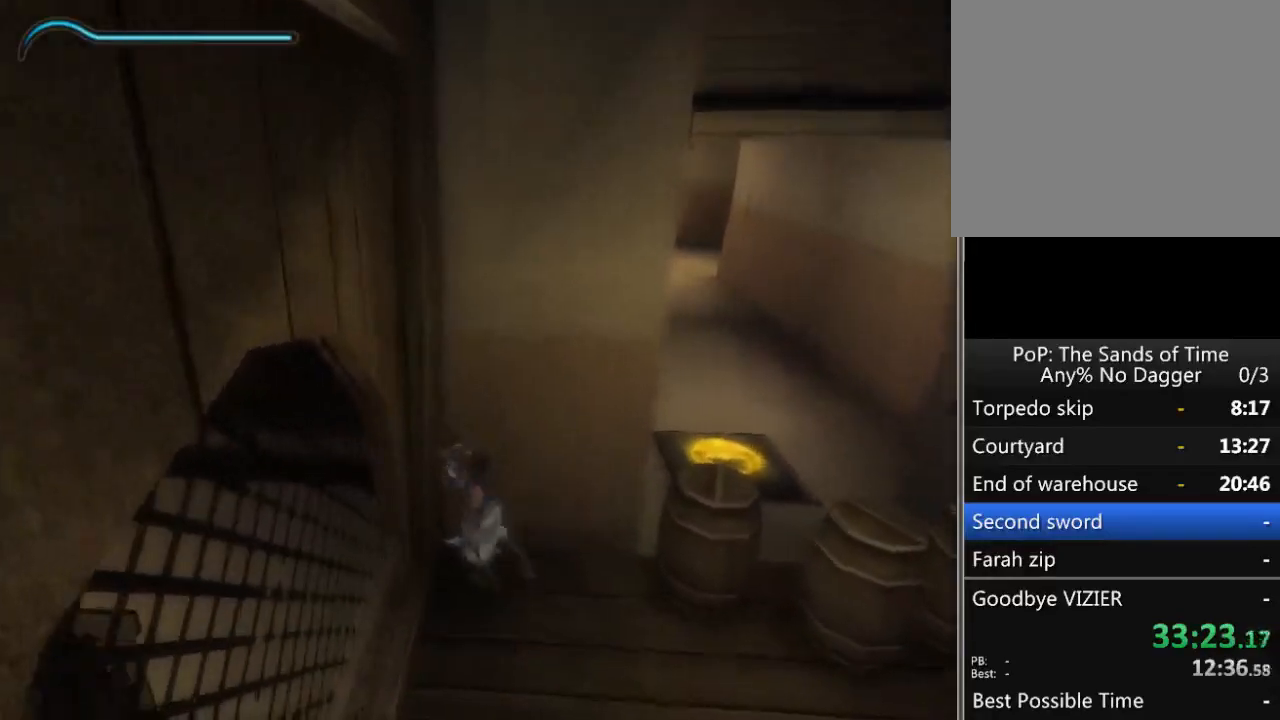
{"buttons": [], "left_stick": "center", "right_stick": "center", "events": [[67, "left_stick", "center"], [417, "right_stick", "center"]]}
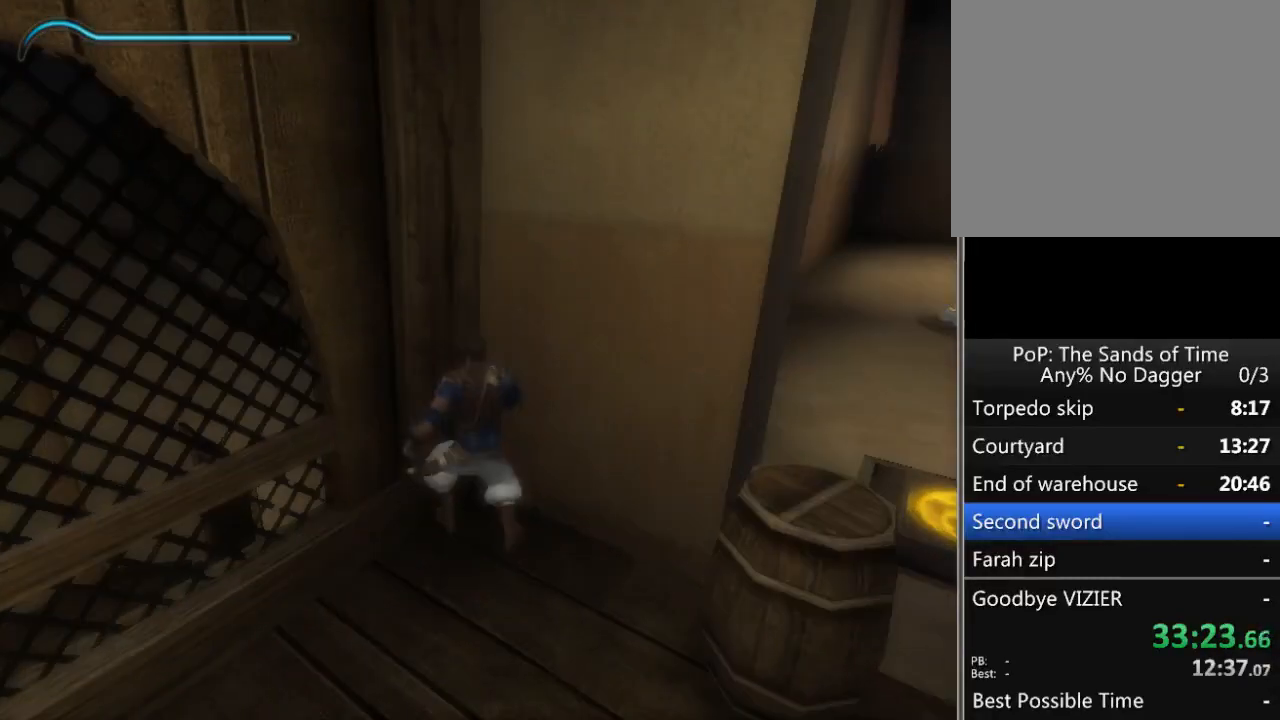
{"buttons": [], "left_stick": "center", "right_stick": "center", "events": []}
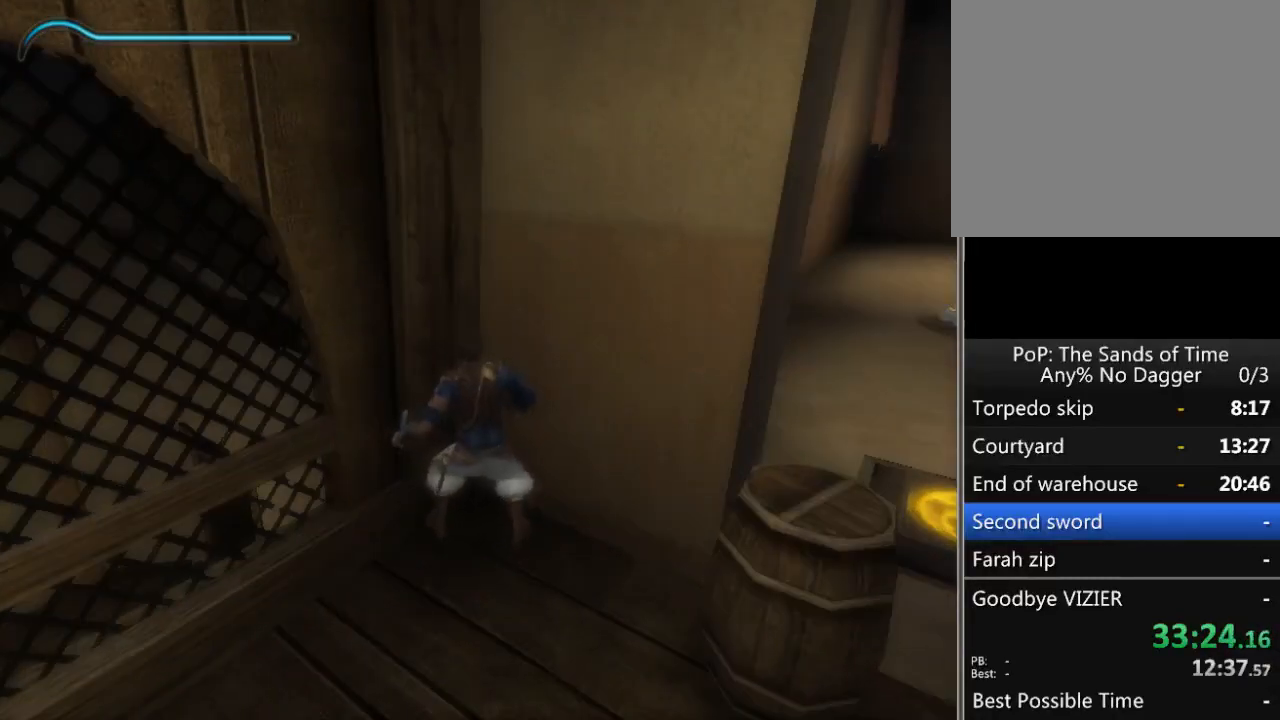
{"buttons": [], "left_stick": "center", "right_stick": "center", "events": []}
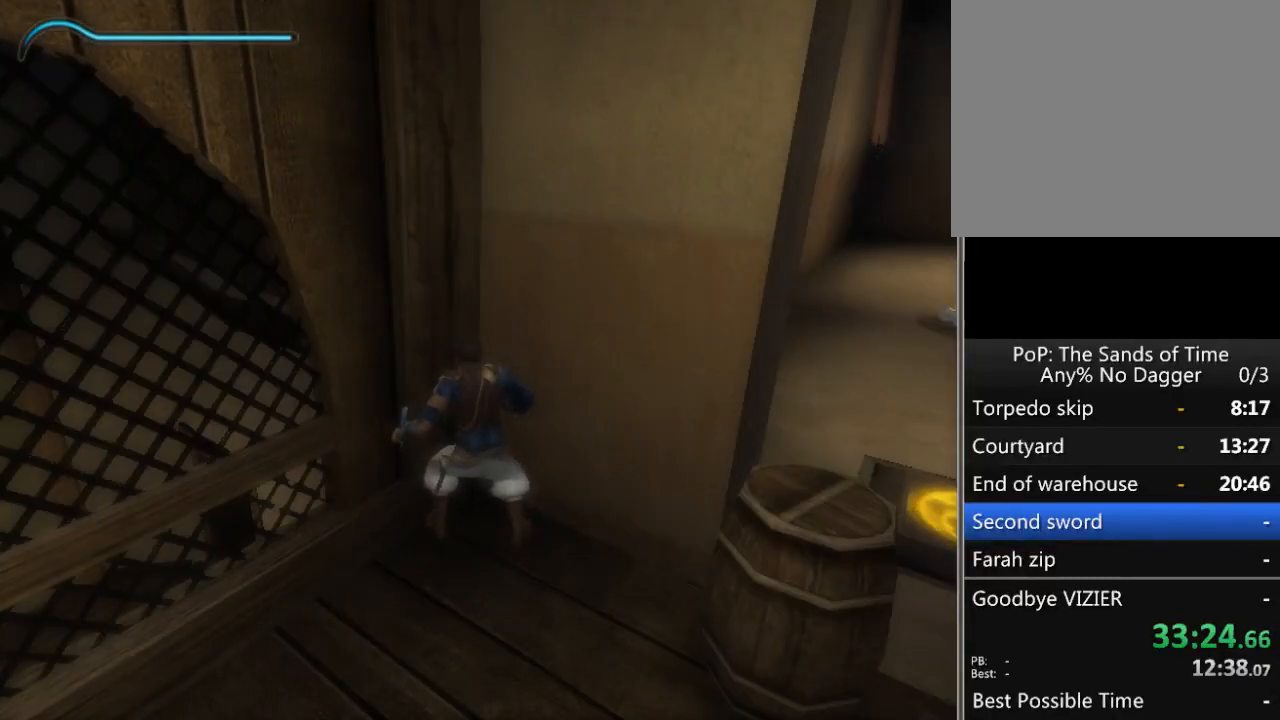
{"buttons": [], "left_stick": "center", "right_stick": "center", "events": []}
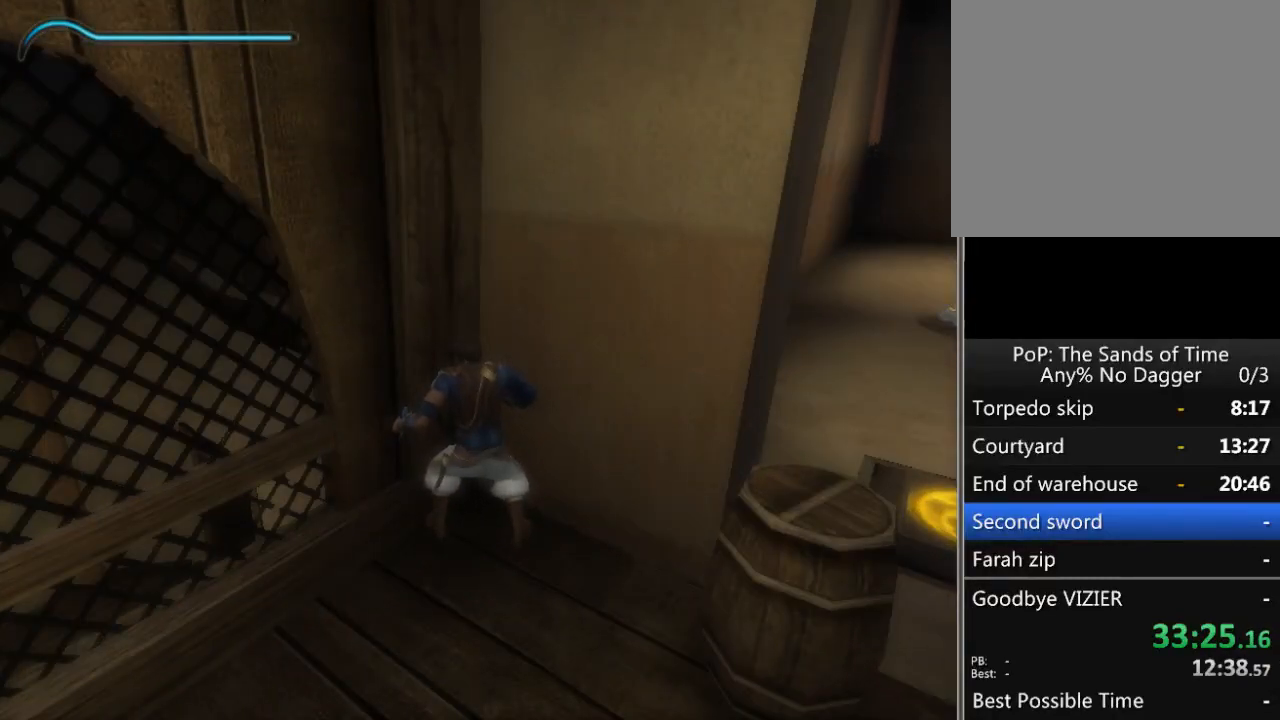
{"buttons": [], "left_stick": "center", "right_stick": "center", "events": []}
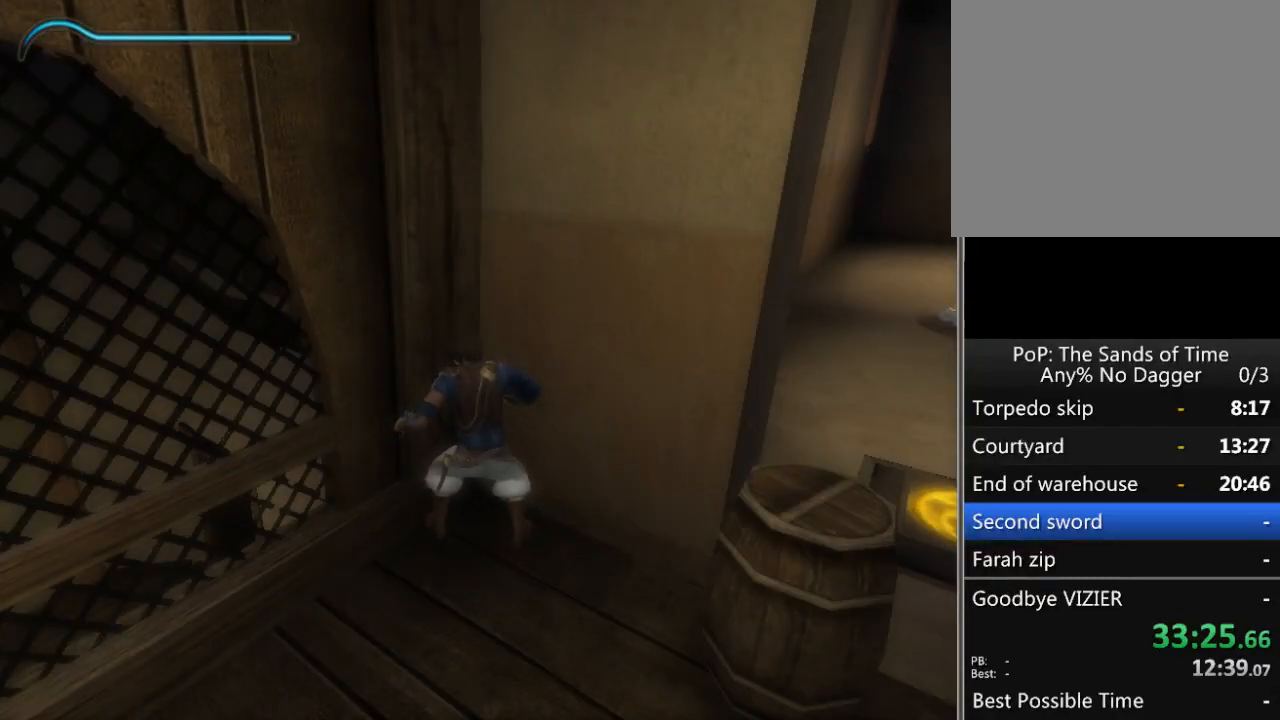
{"buttons": [], "left_stick": "center", "right_stick": "center", "events": [[17, "left_stick", "left"], [33, "A", "down"], [100, "A", "up"], [133, "left_stick", "center"], [167, "X", "down"], [233, "X", "up"]]}
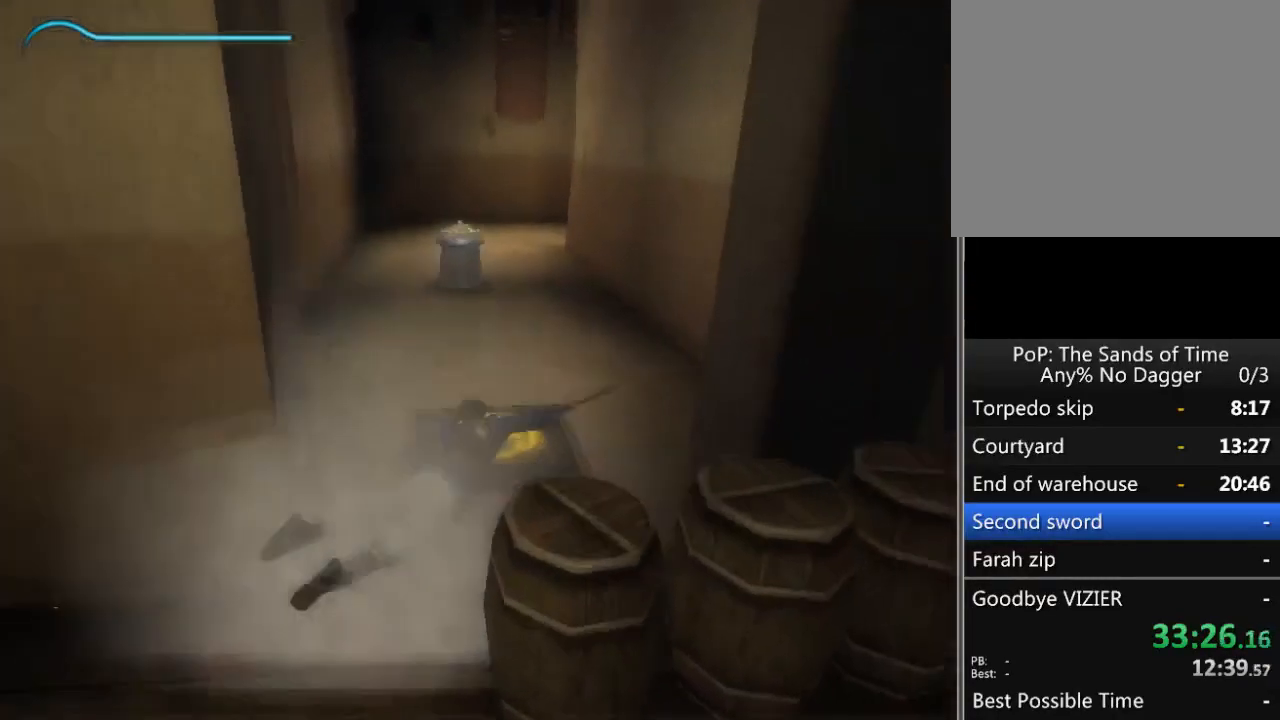
{"buttons": ["R1"], "left_stick": "up-left", "right_stick": "center", "events": [[50, "B", "down"], [50, "left_stick", "up-left"], [133, "B", "up"], [200, "B", "down"], [250, "B", "up"], [317, "B", "down"], [417, "B", "up"], [483, "R1", "down"]]}
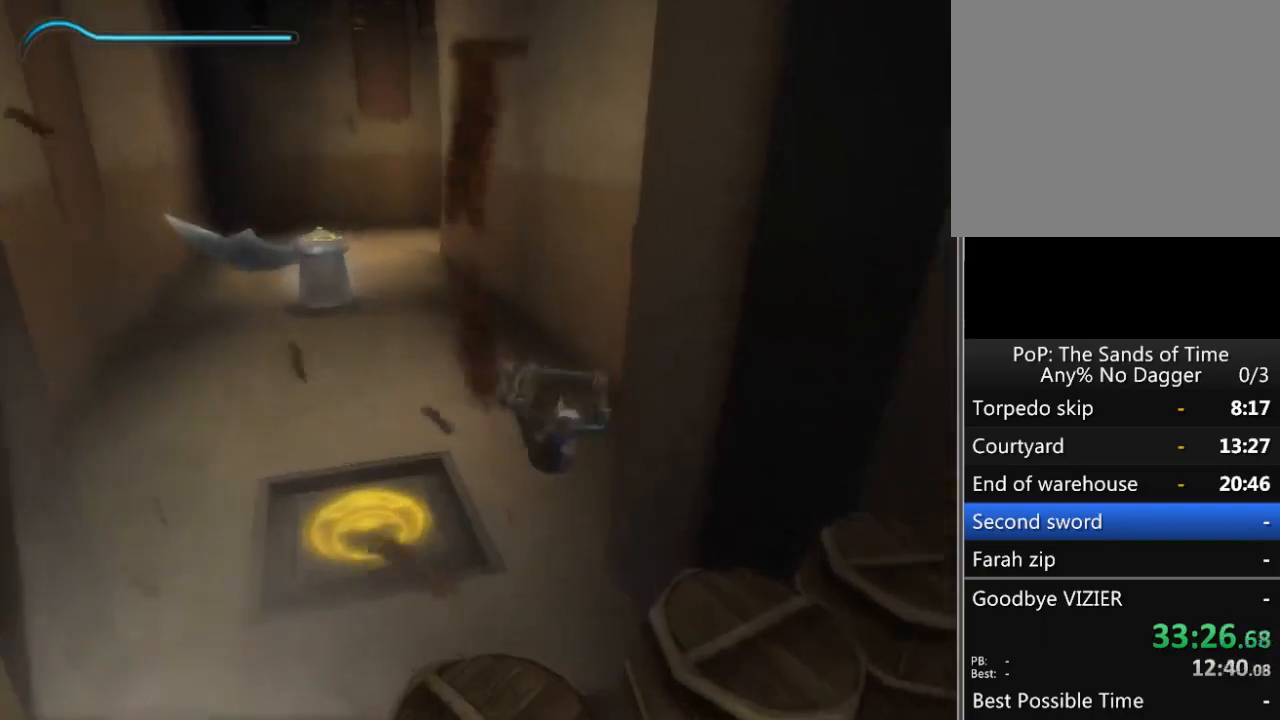
{"buttons": ["R1"], "left_stick": "center", "right_stick": "center", "events": [[350, "left_stick", "center"]]}
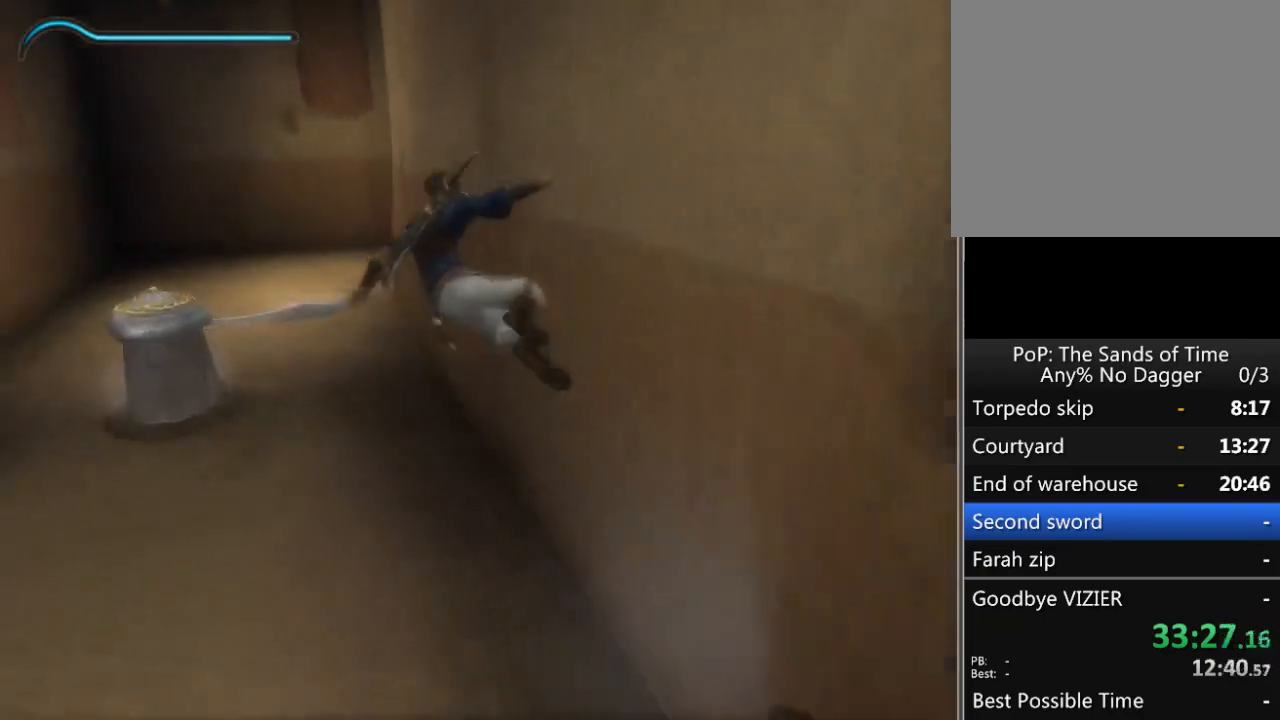
{"buttons": ["R1"], "left_stick": "up-left", "right_stick": "center", "events": [[483, "left_stick", "up-left"]]}
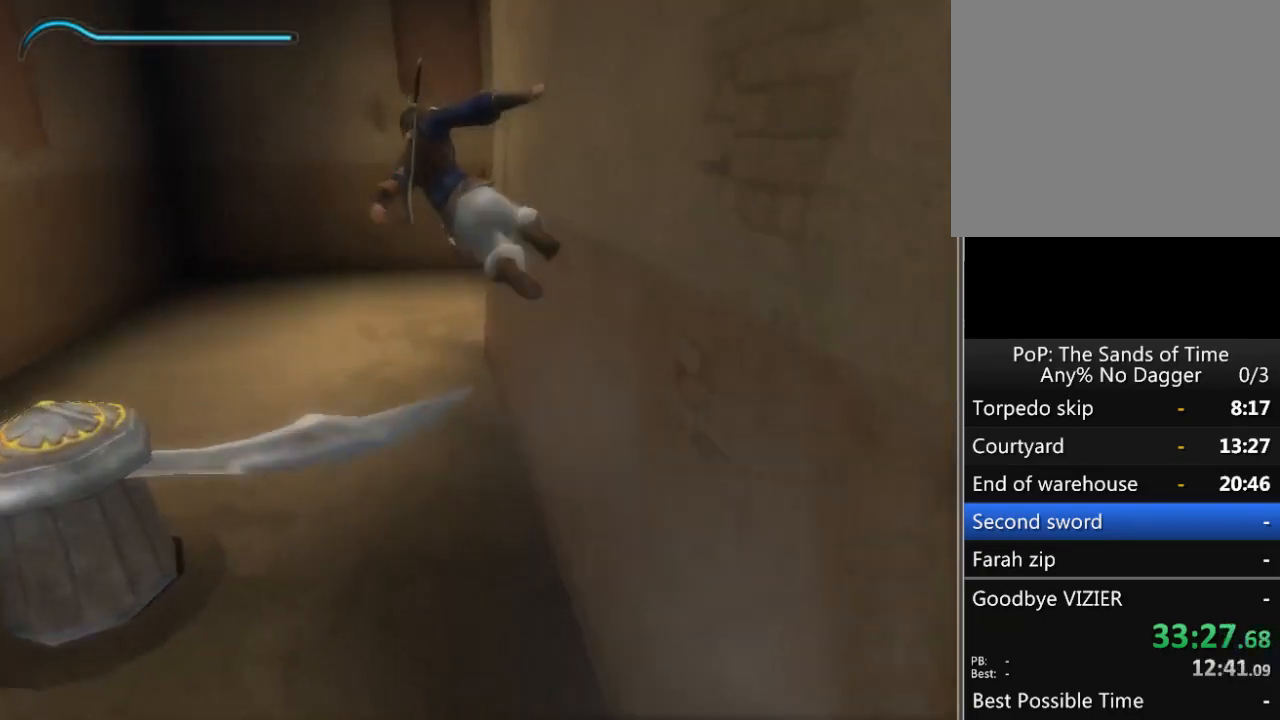
{"buttons": [], "left_stick": "up", "right_stick": "center", "events": [[67, "R1", "up"], [483, "left_stick", "up"]]}
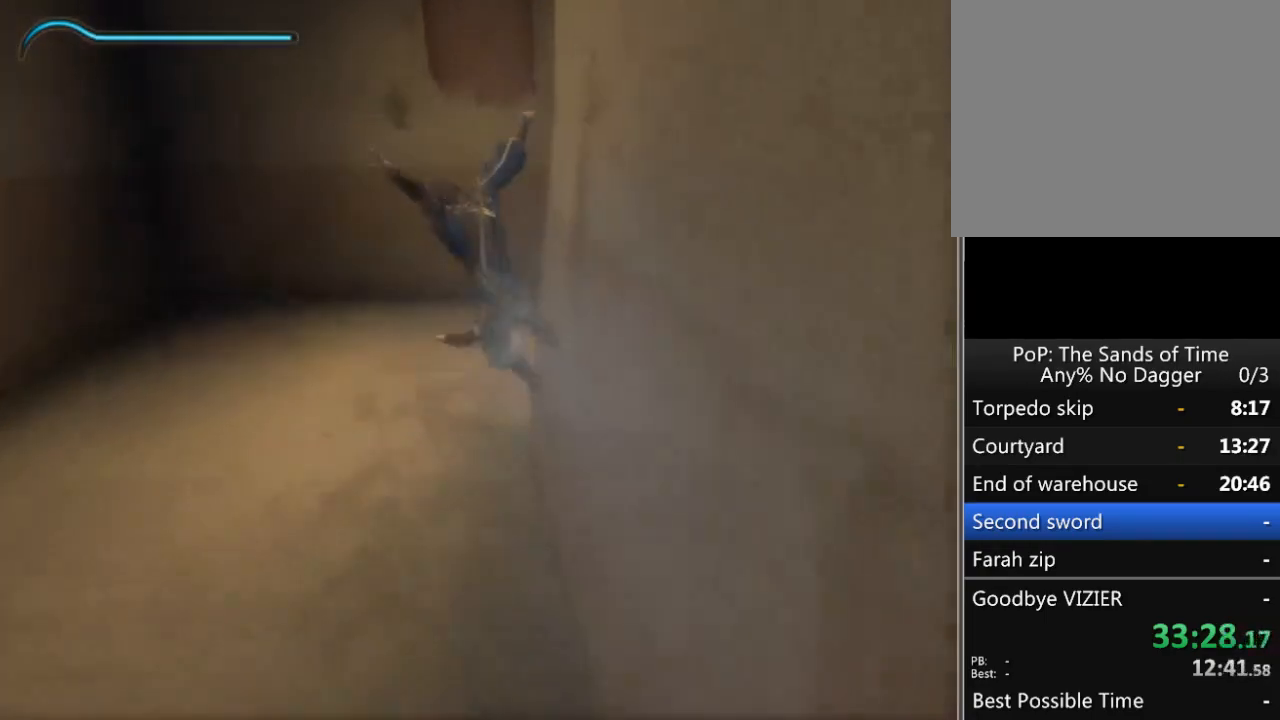
{"buttons": ["R1"], "left_stick": "down", "right_stick": "center", "events": [[283, "left_stick", "right"], [383, "left_stick", "down"], [450, "R1", "down"]]}
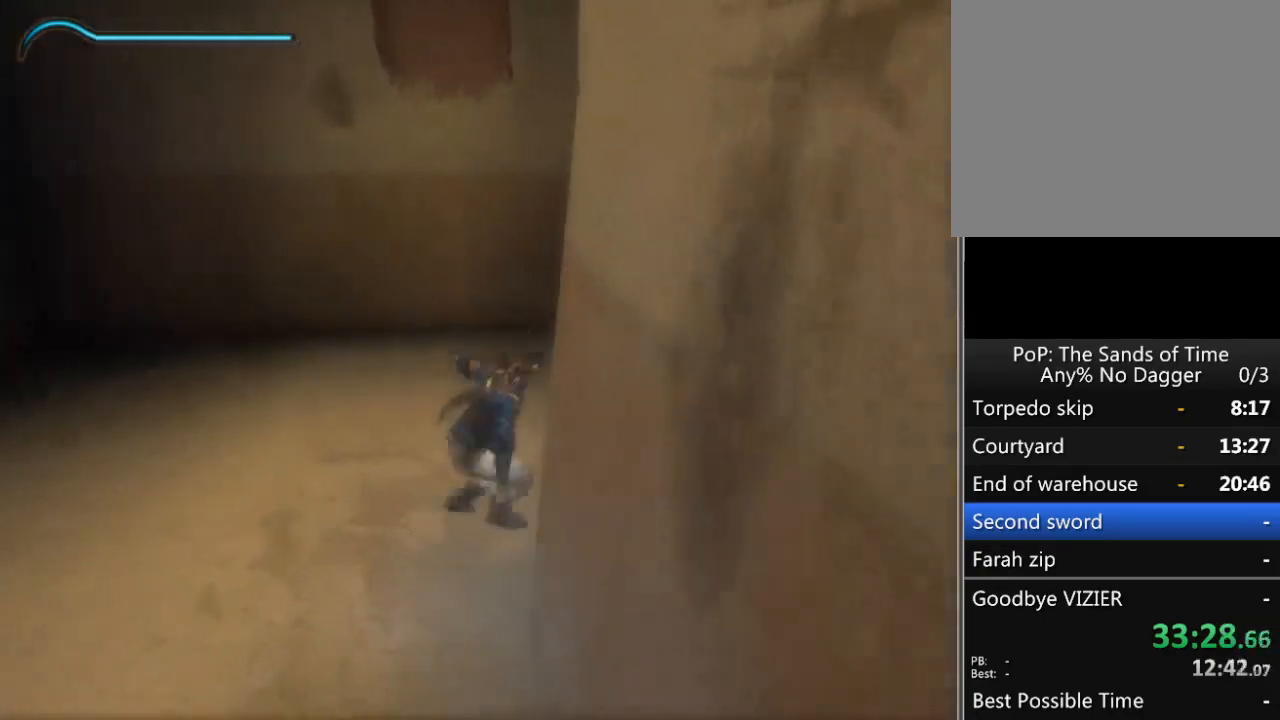
{"buttons": [], "left_stick": "center", "right_stick": "center", "events": [[200, "left_stick", "center"], [433, "R1", "up"]]}
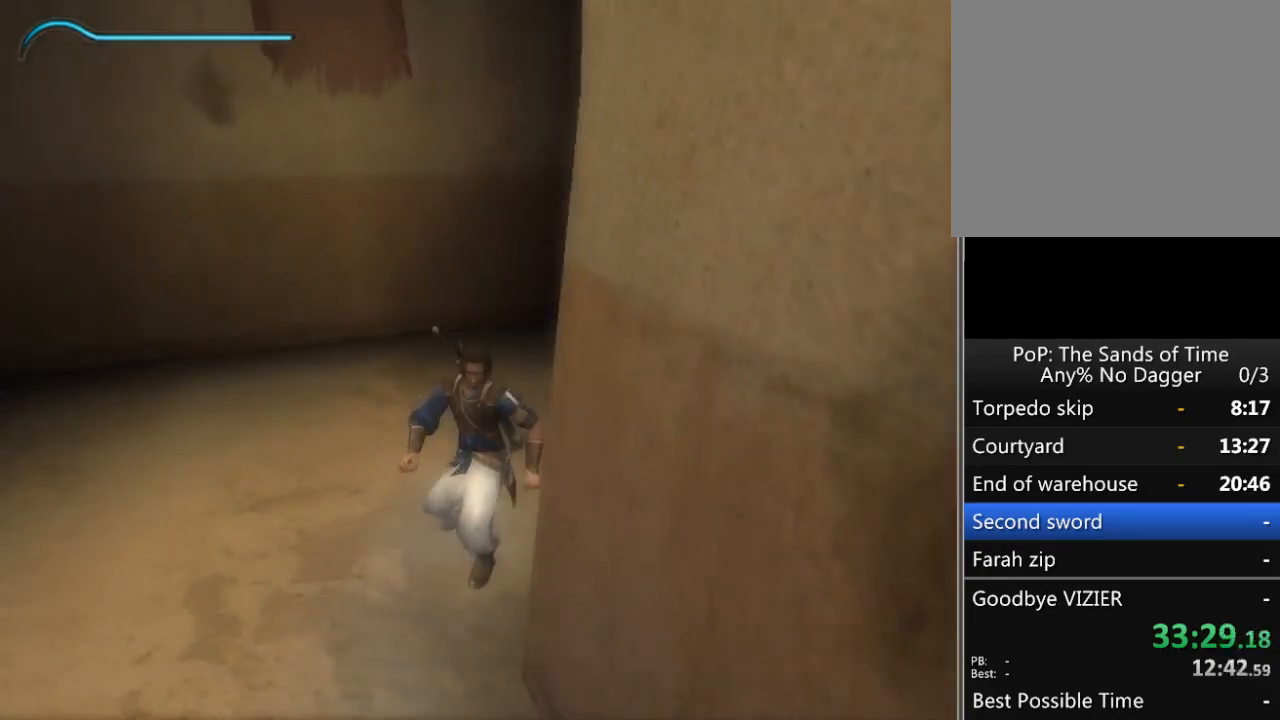
{"buttons": [], "left_stick": "center", "right_stick": "center", "events": [[100, "left_stick", "down"], [150, "left_stick", "down-left"], [283, "left_stick", "center"], [383, "left_stick", "right"], [500, "left_stick", "center"]]}